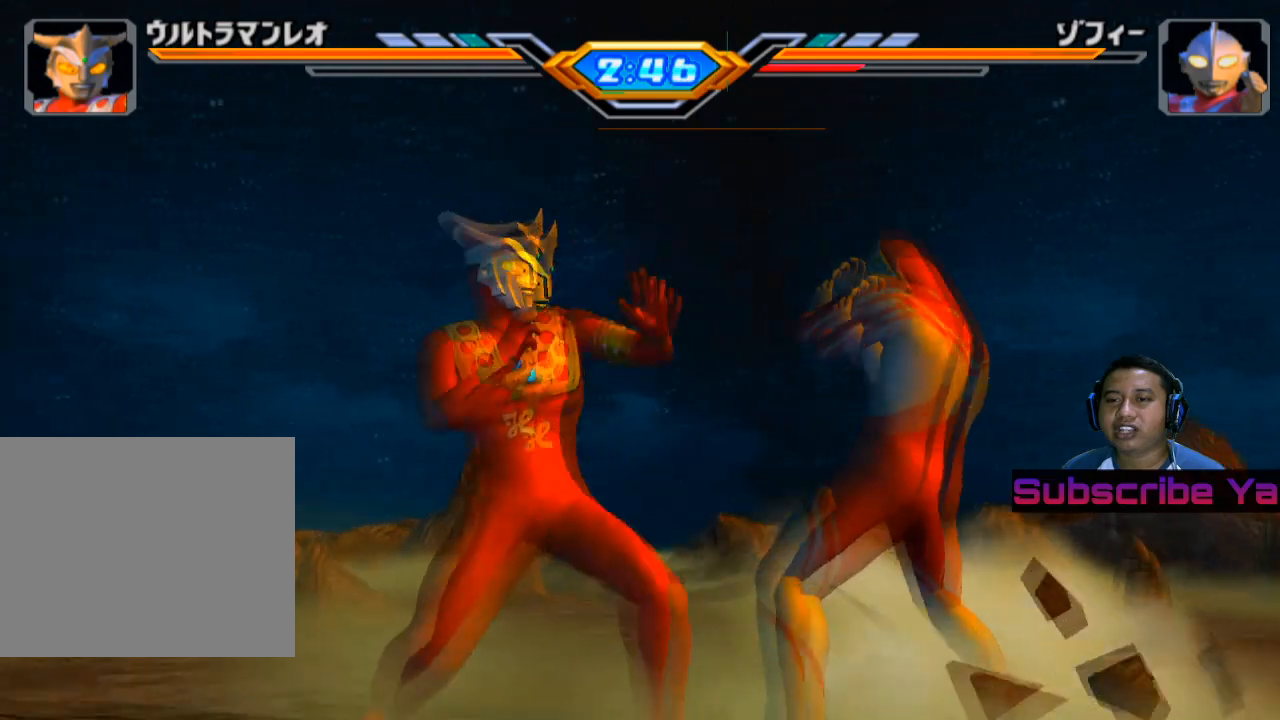
Gameplay with a controller (PlayStation layout); each line is a JSON object with the inputs held at the frame after it. "events" lists button and stick changes between this image and that frame as [ms after this image, input, new state], when the widget could be followed in between. Not read: L3 R3 right_stick.
{"buttons": [], "left_stick": "right", "events": [[60, "TRIANGLE", "up"], [160, "TRIANGLE", "down"], [260, "TRIANGLE", "up"], [380, "TRIANGLE", "down"], [500, "TRIANGLE", "up"]]}
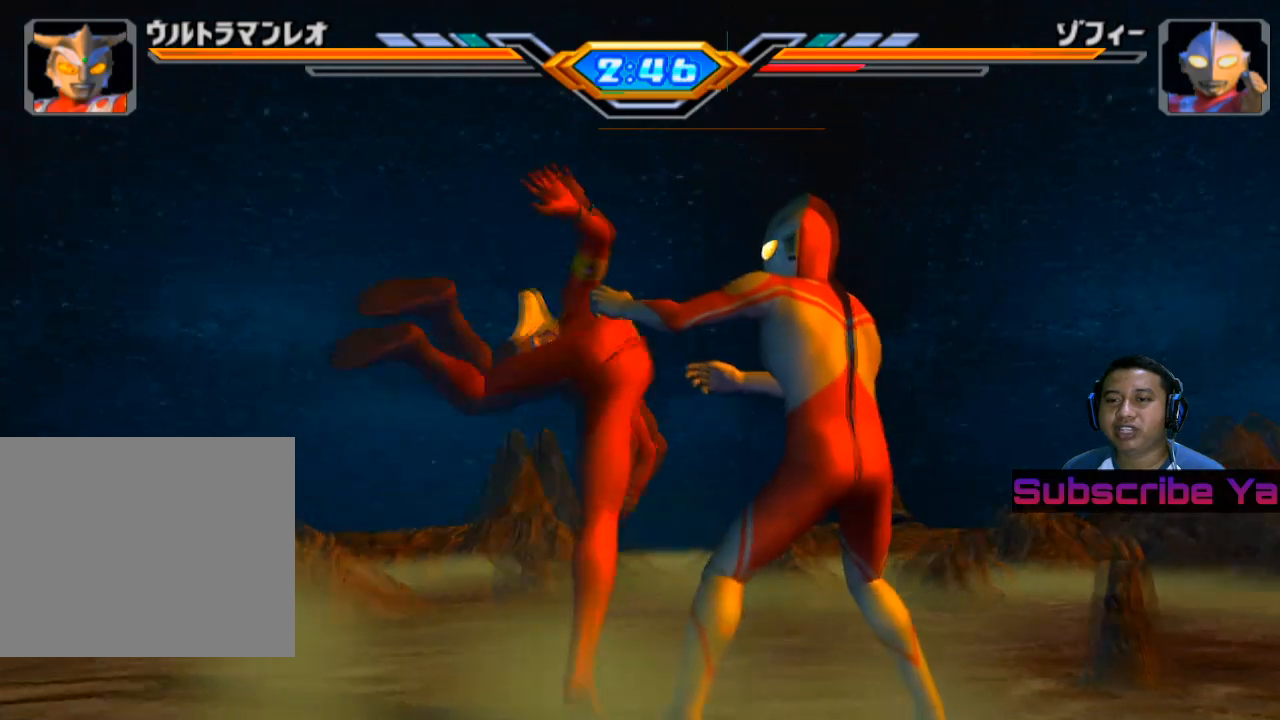
{"buttons": [], "left_stick": "right", "events": [[80, "TRIANGLE", "down"], [300, "TRIANGLE", "up"]]}
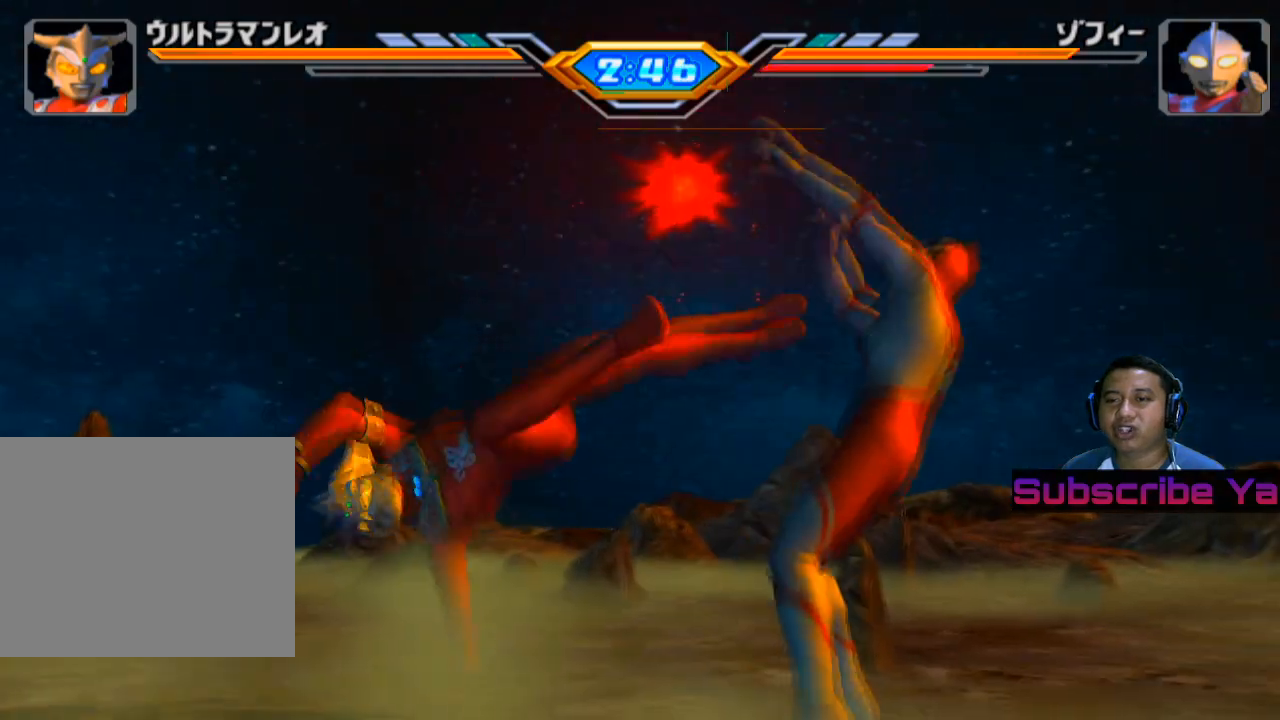
{"buttons": [], "left_stick": "center", "events": [[460, "left_stick", "center"]]}
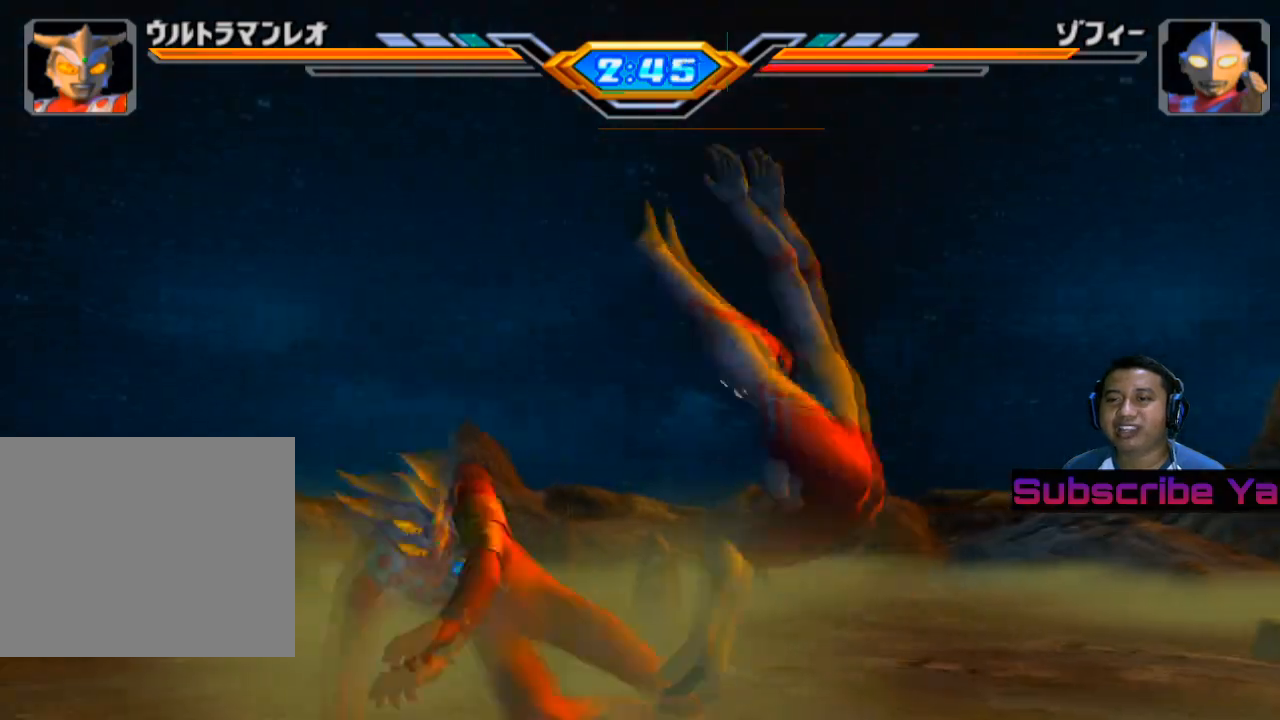
{"buttons": [], "left_stick": "center", "events": []}
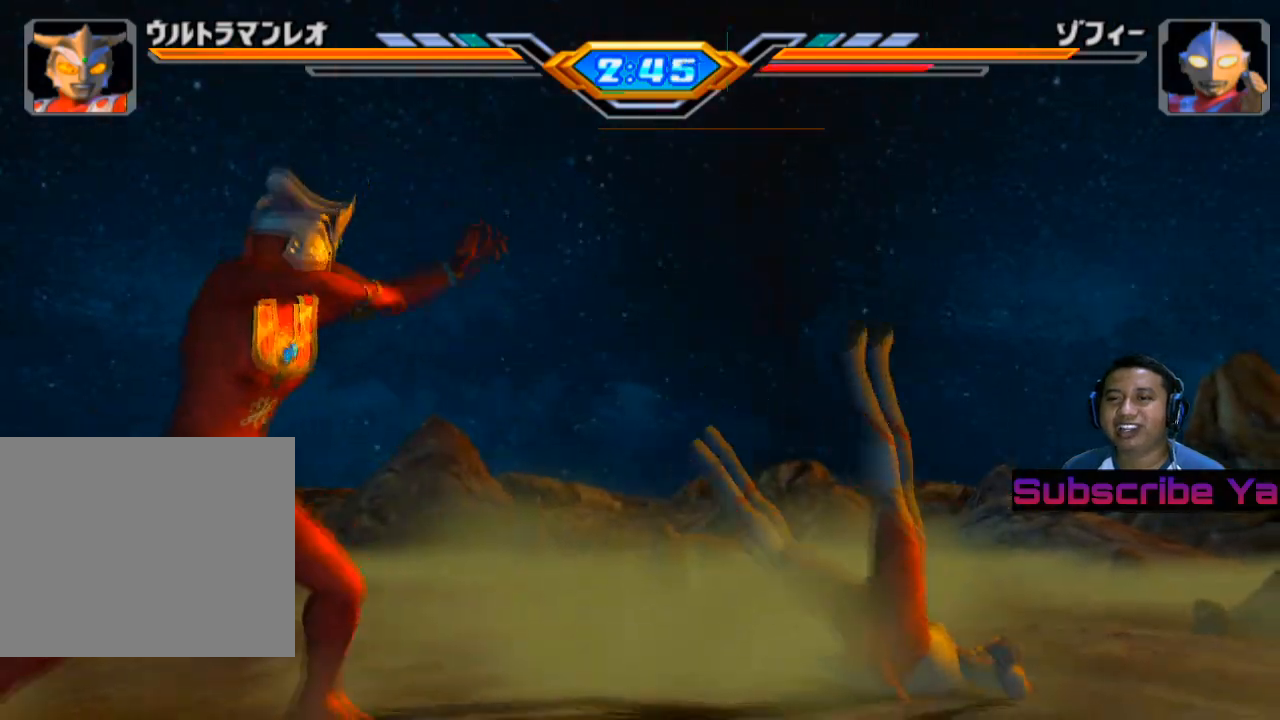
{"buttons": [], "left_stick": "left", "events": [[280, "left_stick", "left"]]}
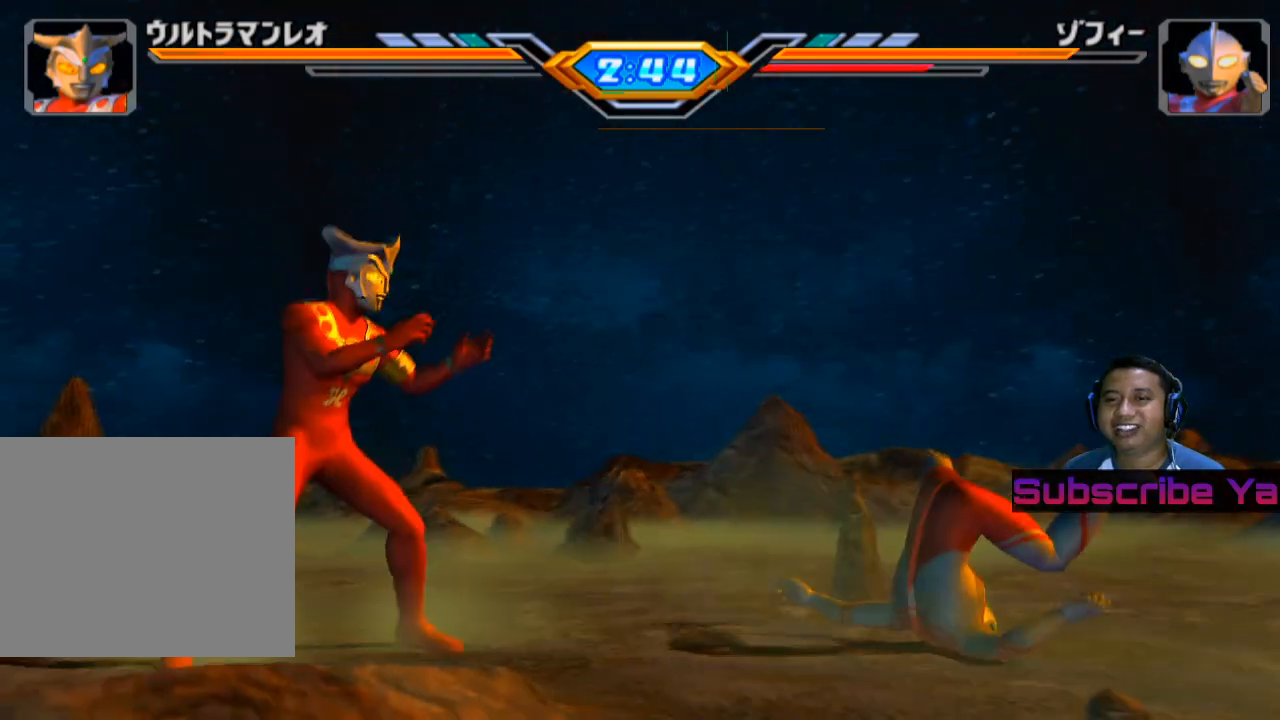
{"buttons": [], "left_stick": "center", "events": [[320, "left_stick", "center"]]}
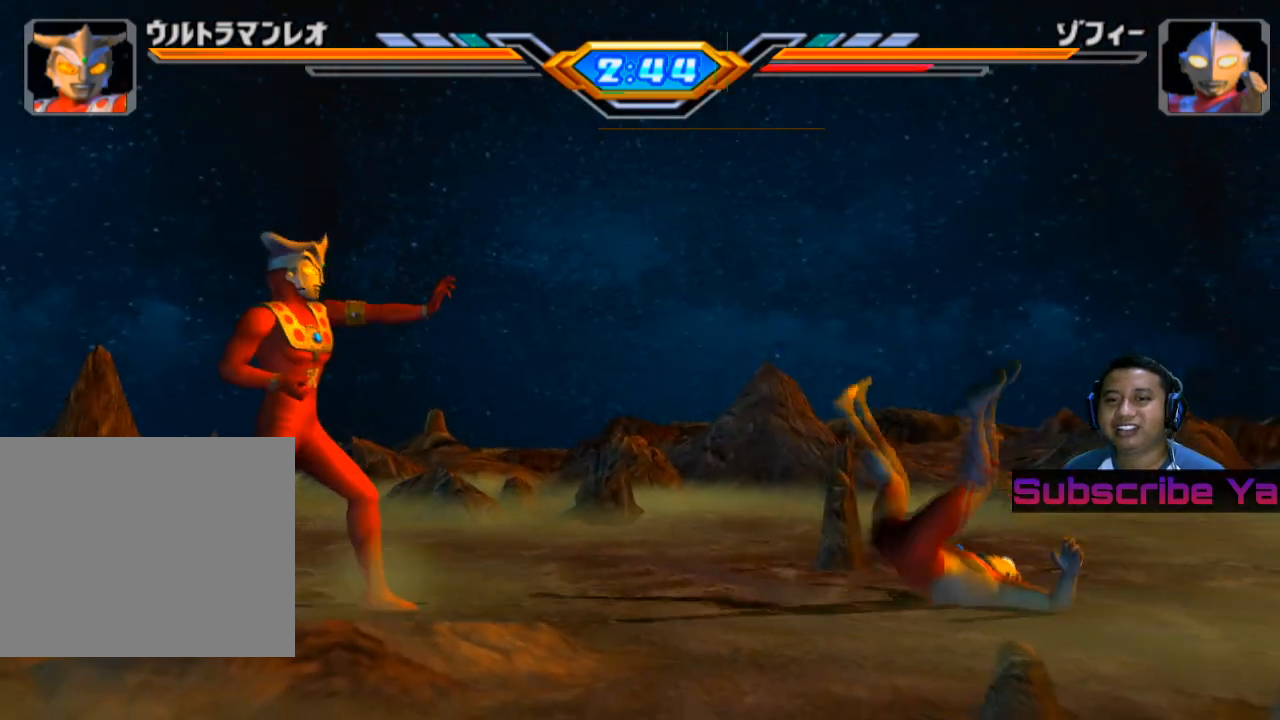
{"buttons": [], "left_stick": "right", "events": [[60, "left_stick", "right"], [180, "left_stick", "center"], [260, "left_stick", "right"]]}
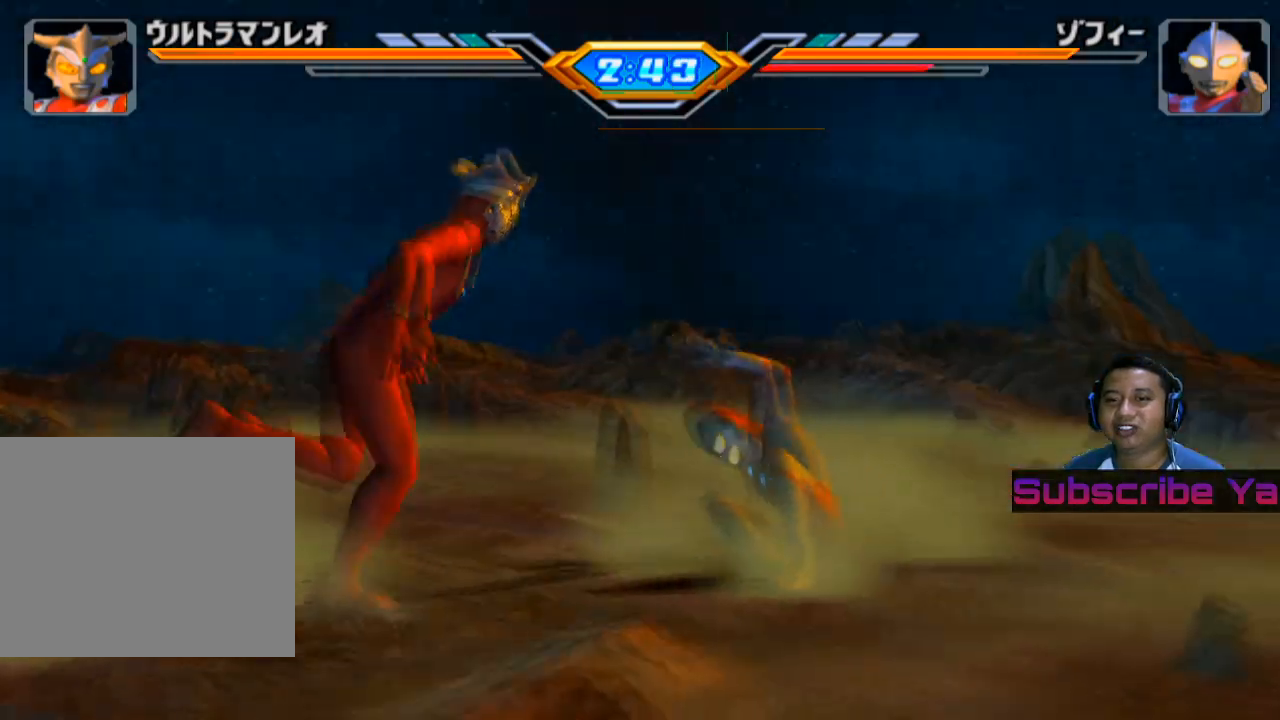
{"buttons": ["CIRCLE"], "left_stick": "right", "events": [[280, "CIRCLE", "down"], [400, "CIRCLE", "up"], [480, "CIRCLE", "down"]]}
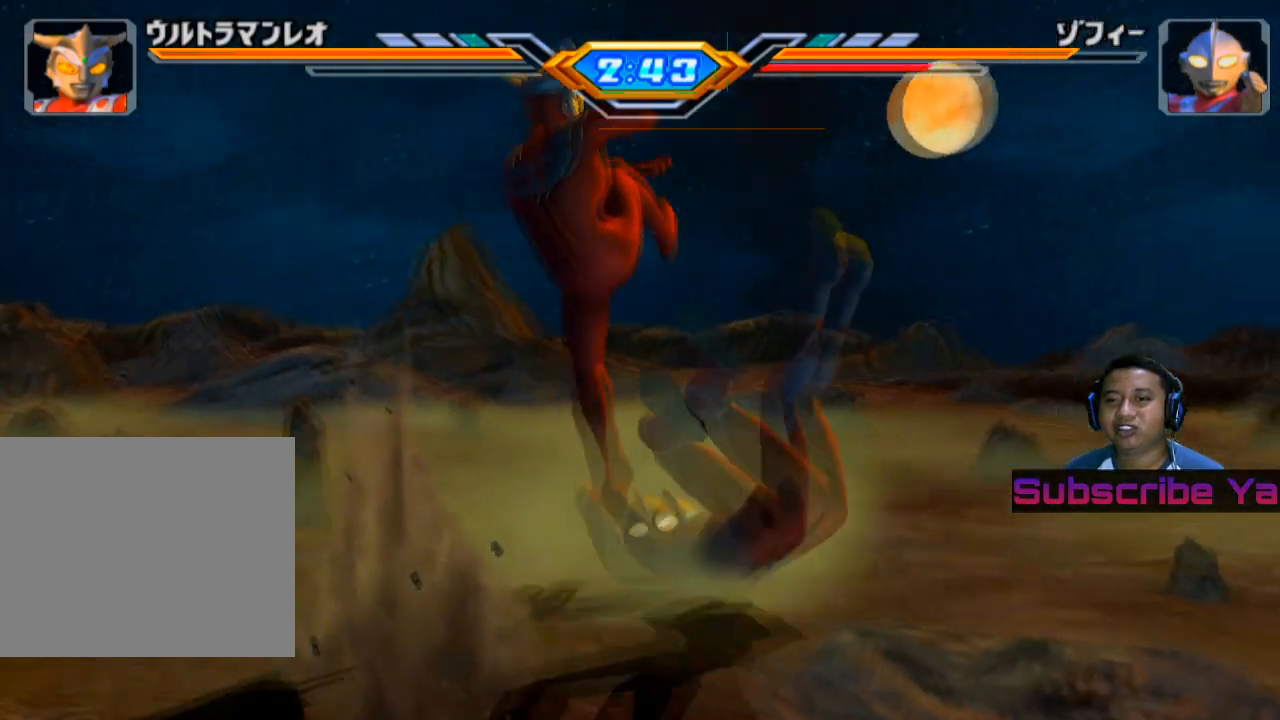
{"buttons": [], "left_stick": "right", "events": [[100, "CIRCLE", "up"], [180, "CIRCLE", "down"], [420, "CIRCLE", "up"]]}
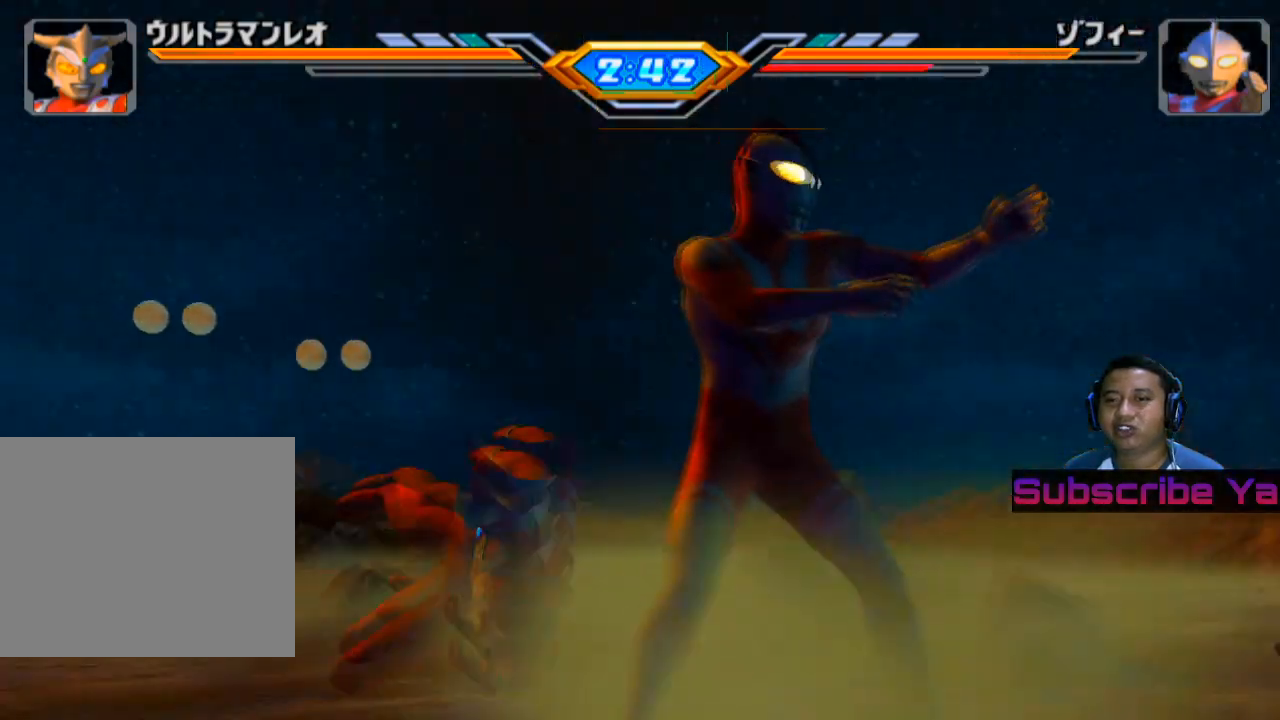
{"buttons": [], "left_stick": "center", "events": [[140, "left_stick", "center"]]}
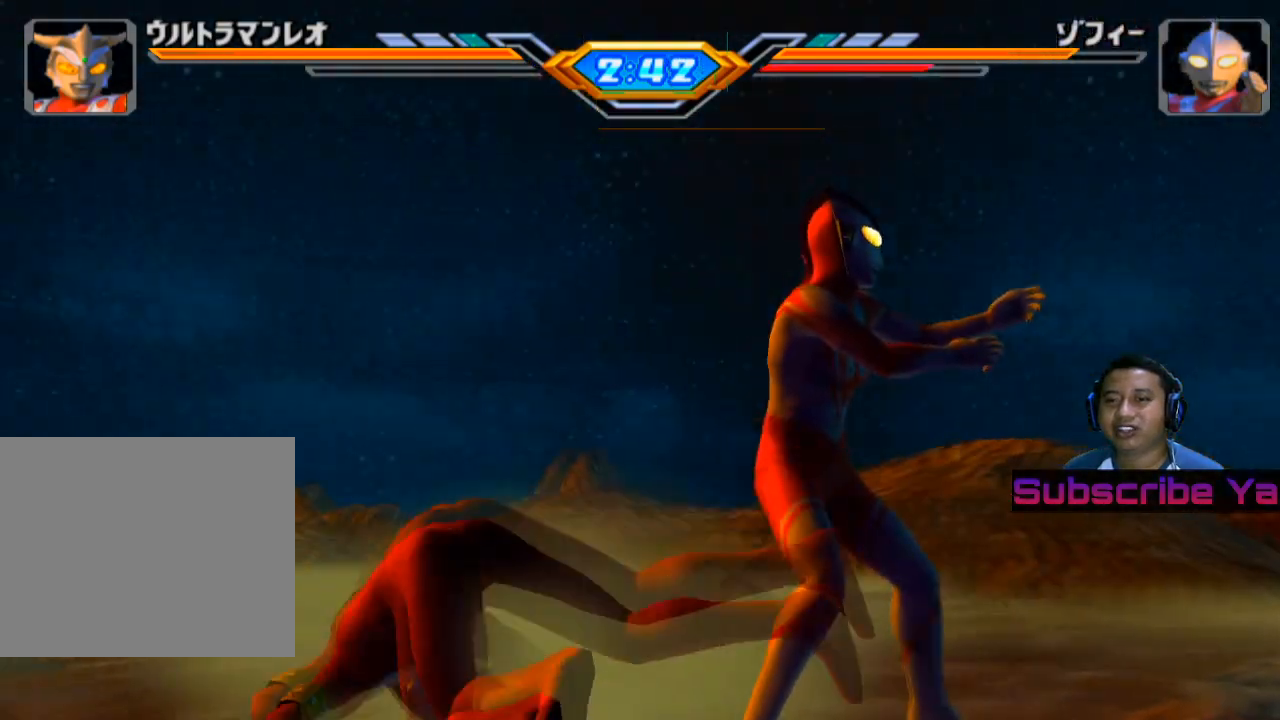
{"buttons": ["CIRCLE"], "left_stick": "left", "events": [[200, "left_stick", "left"], [260, "CIRCLE", "down"], [340, "CIRCLE", "up"], [440, "CIRCLE", "down"]]}
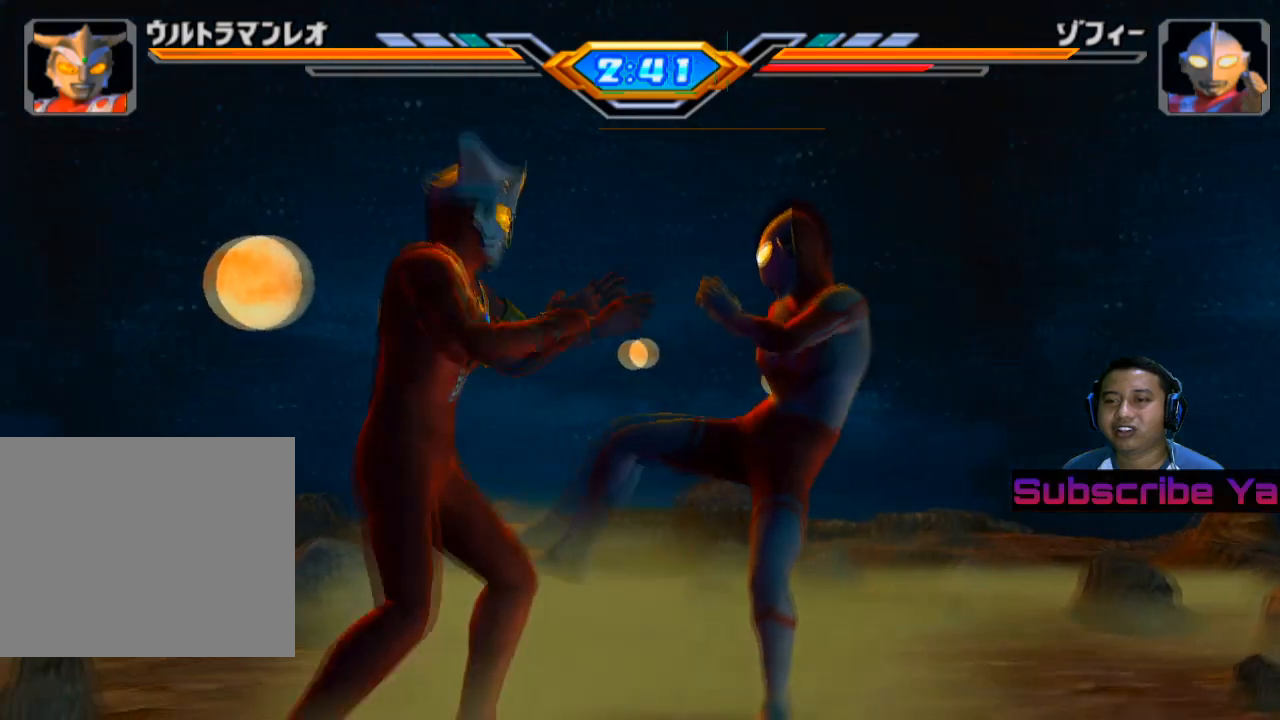
{"buttons": ["CIRCLE"], "left_stick": "left", "events": [[40, "CIRCLE", "up"], [120, "CIRCLE", "down"], [240, "CIRCLE", "up"], [340, "CIRCLE", "down"]]}
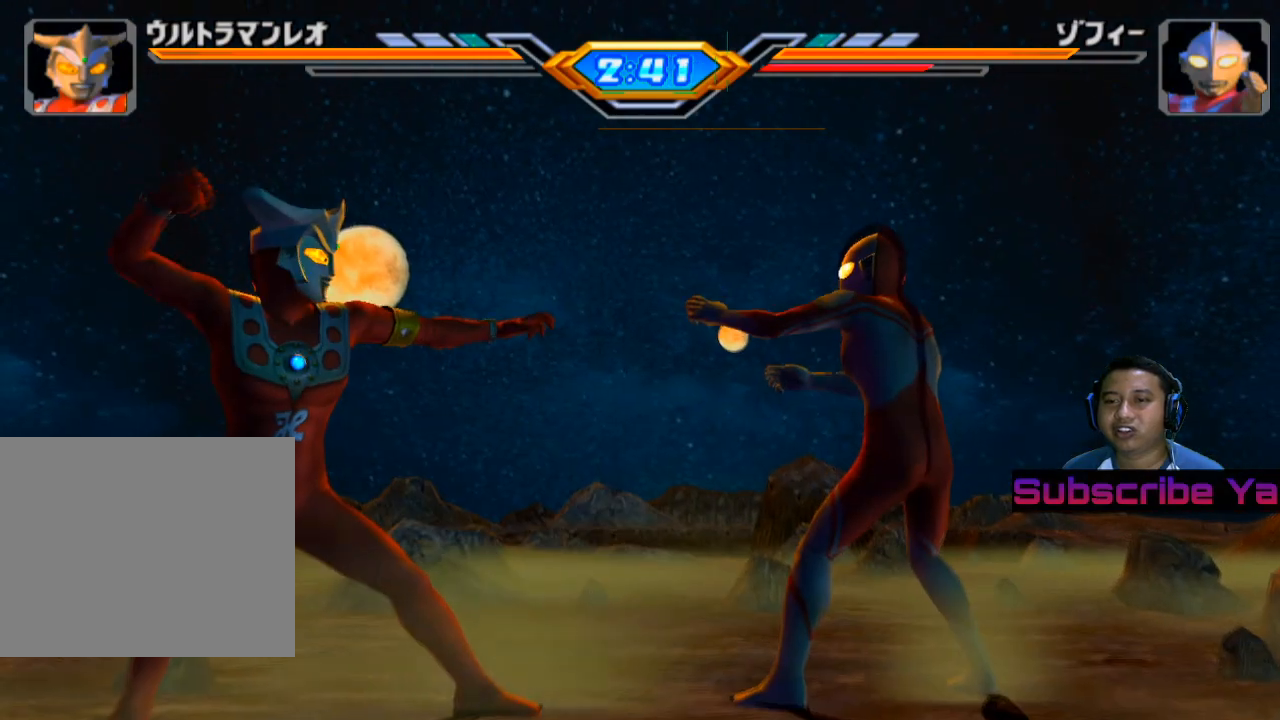
{"buttons": [], "left_stick": "center", "events": [[40, "CIRCLE", "up"], [180, "left_stick", "center"]]}
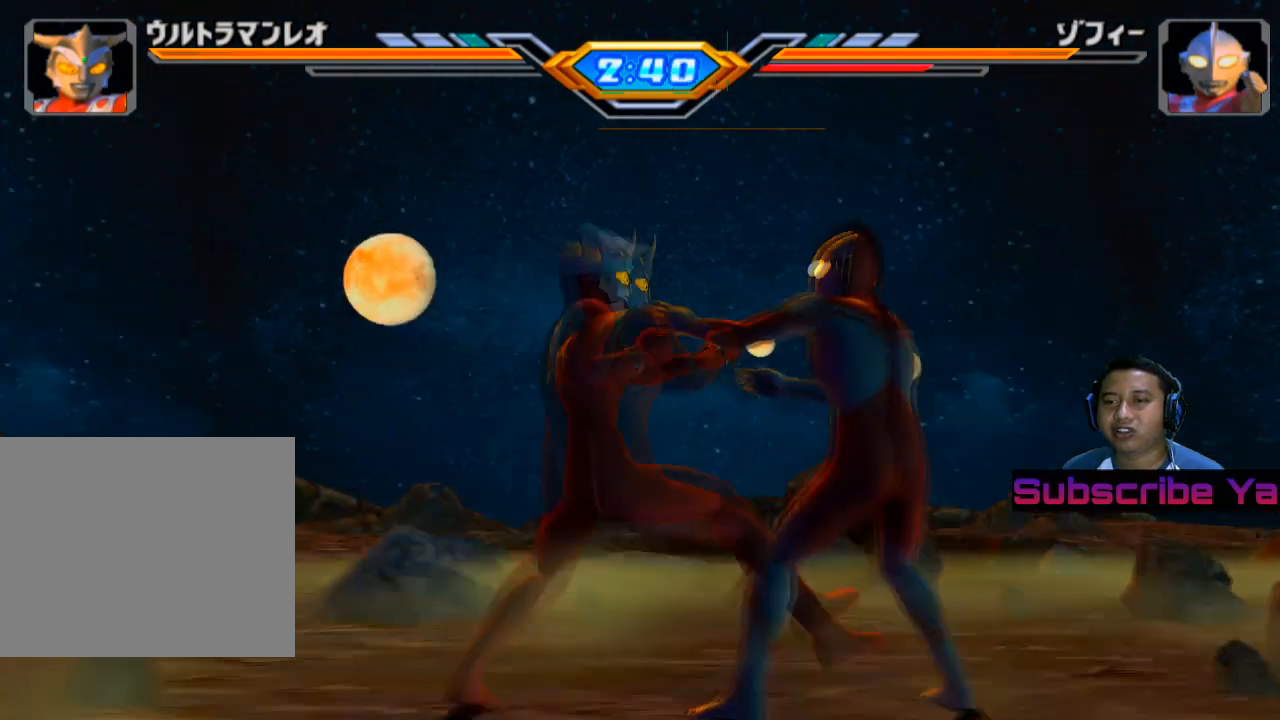
{"buttons": [], "left_stick": "center", "events": []}
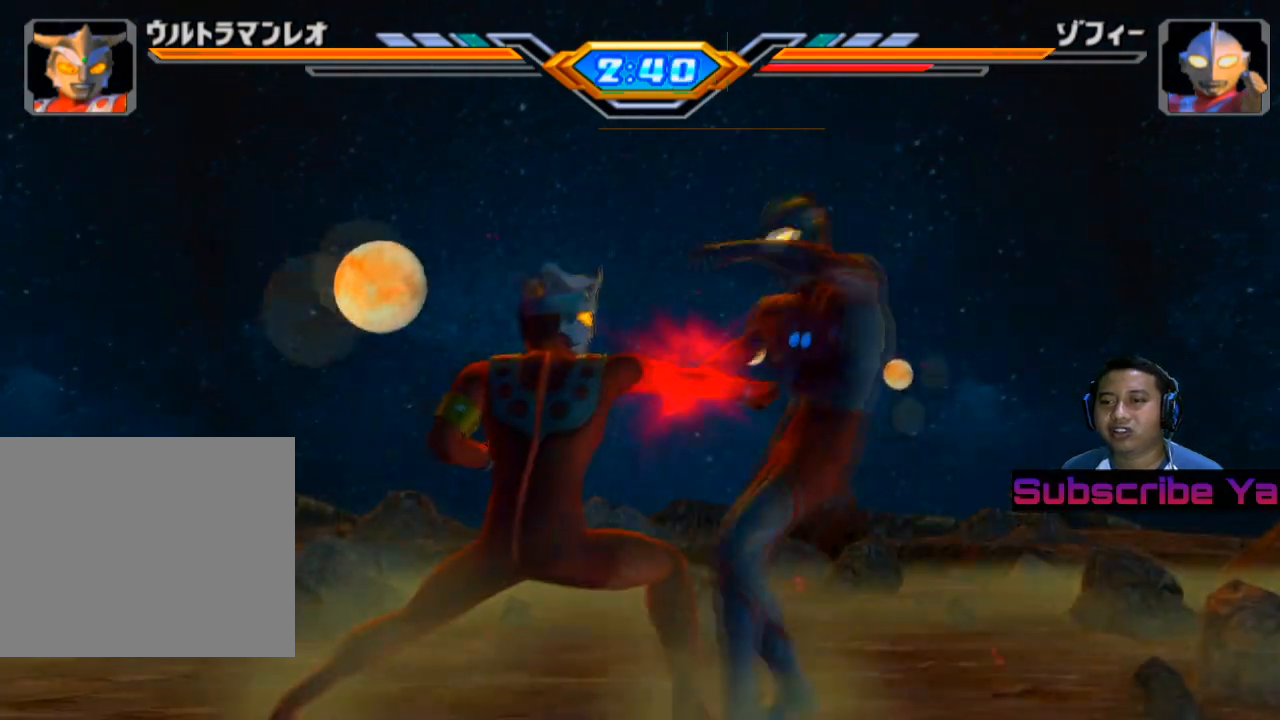
{"buttons": [], "left_stick": "center", "events": []}
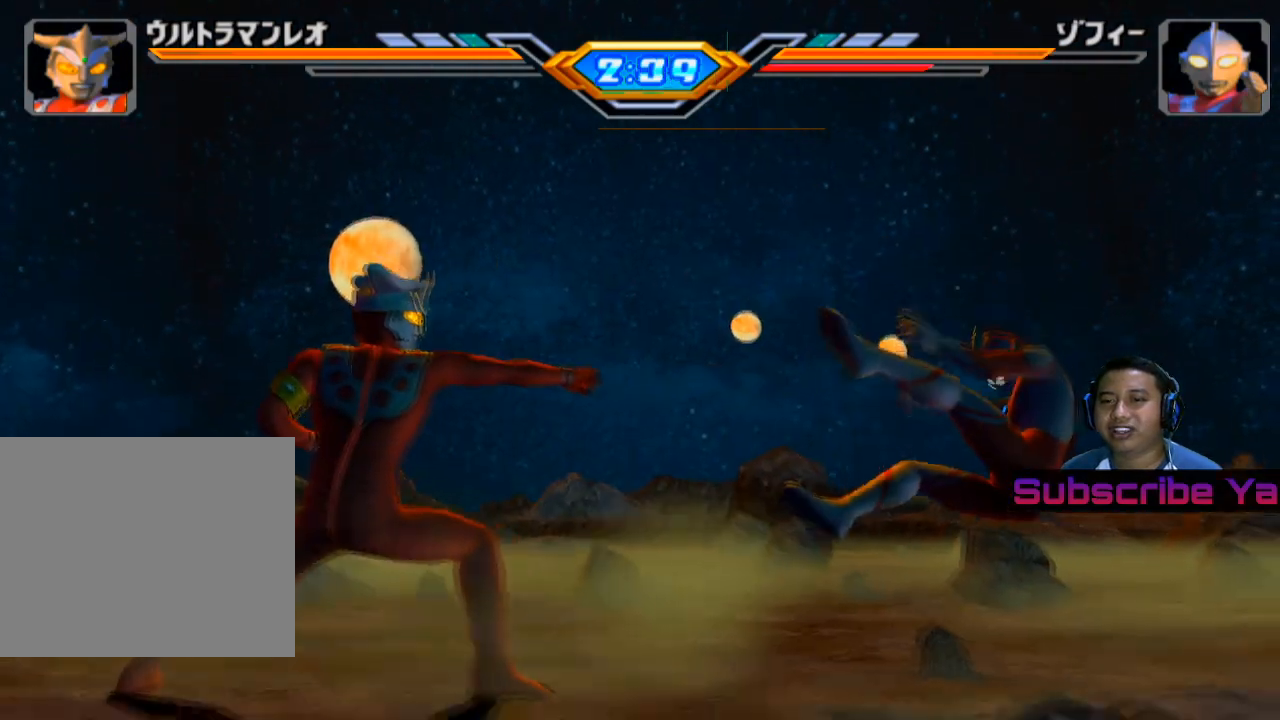
{"buttons": [], "left_stick": "center", "events": []}
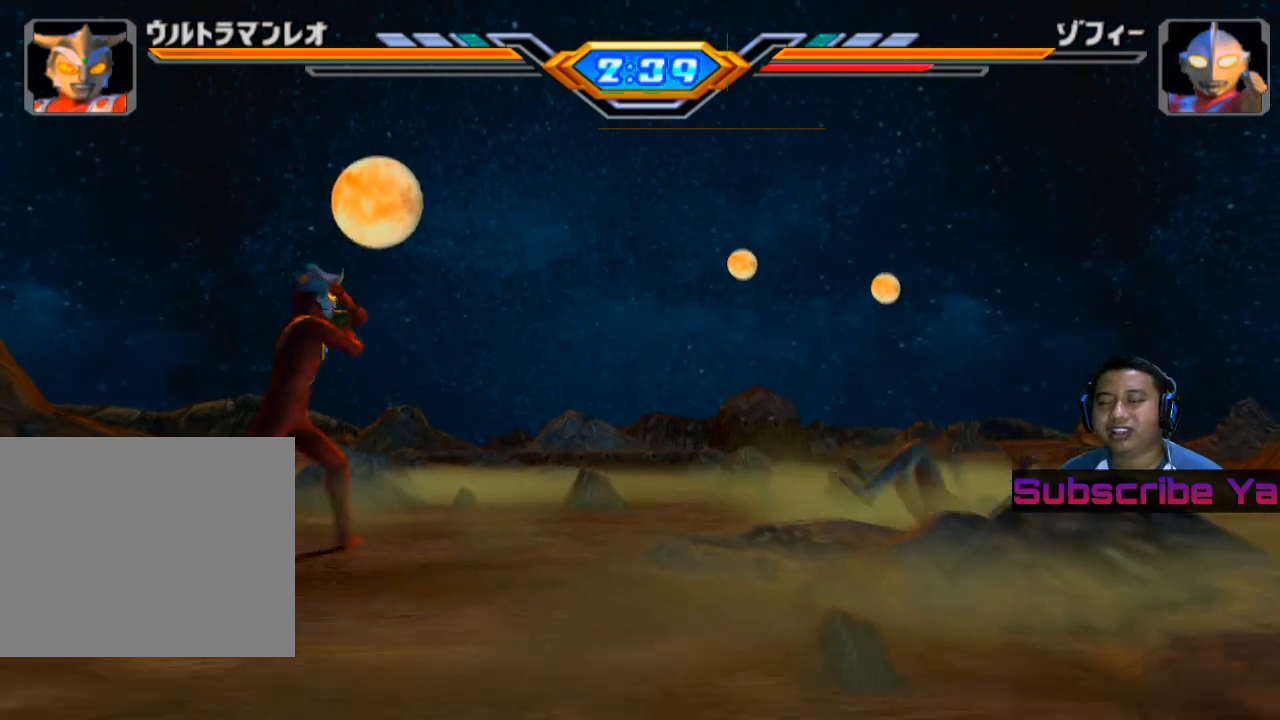
{"buttons": [], "left_stick": "center", "events": []}
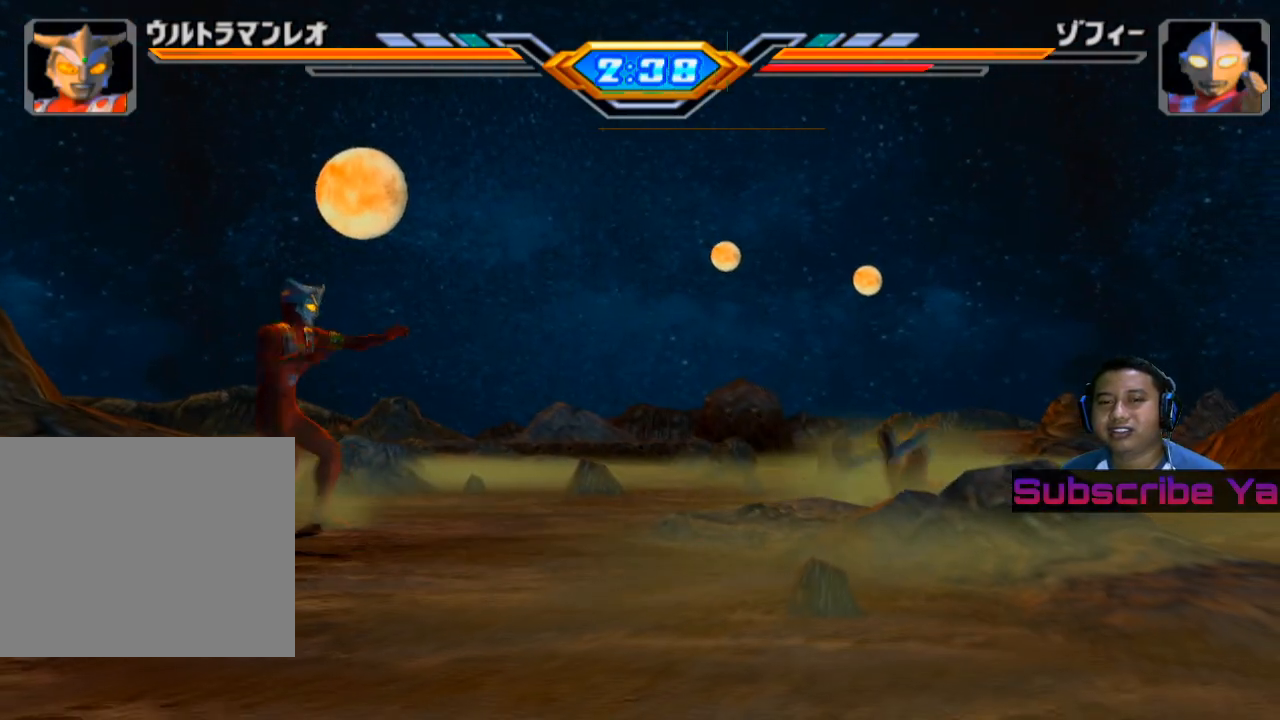
{"buttons": [], "left_stick": "center", "events": []}
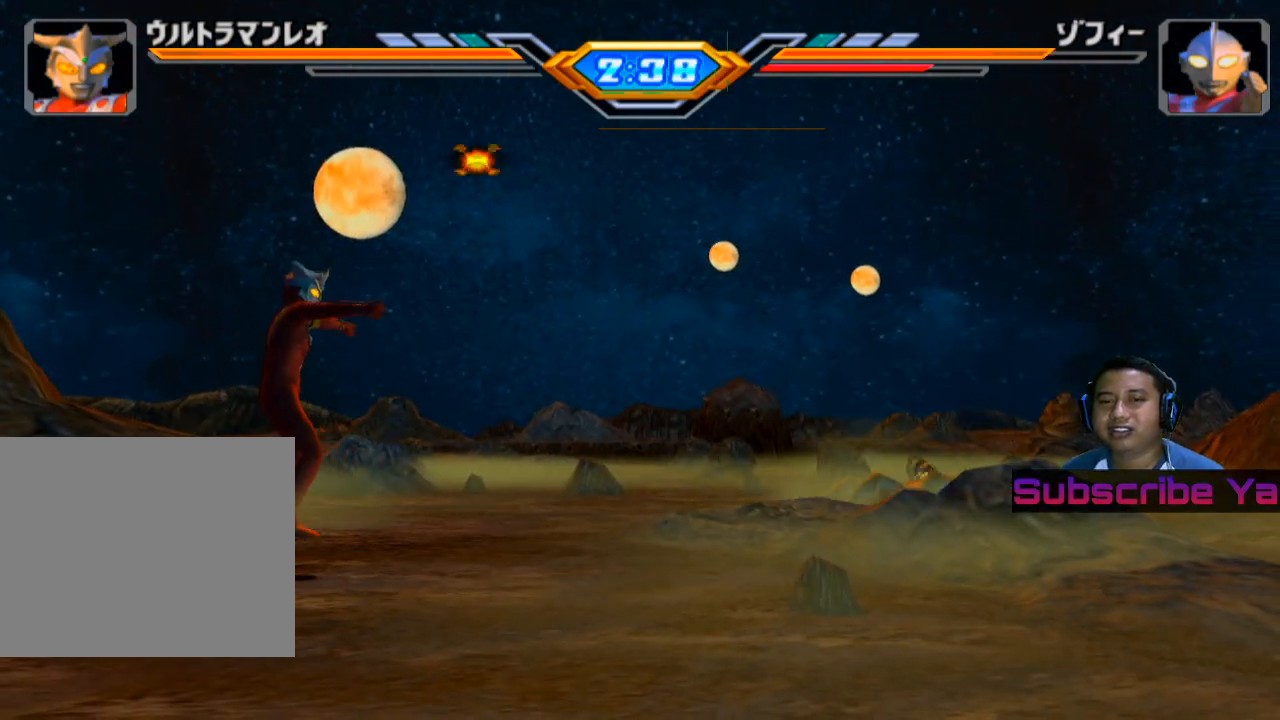
{"buttons": [], "left_stick": "center", "events": []}
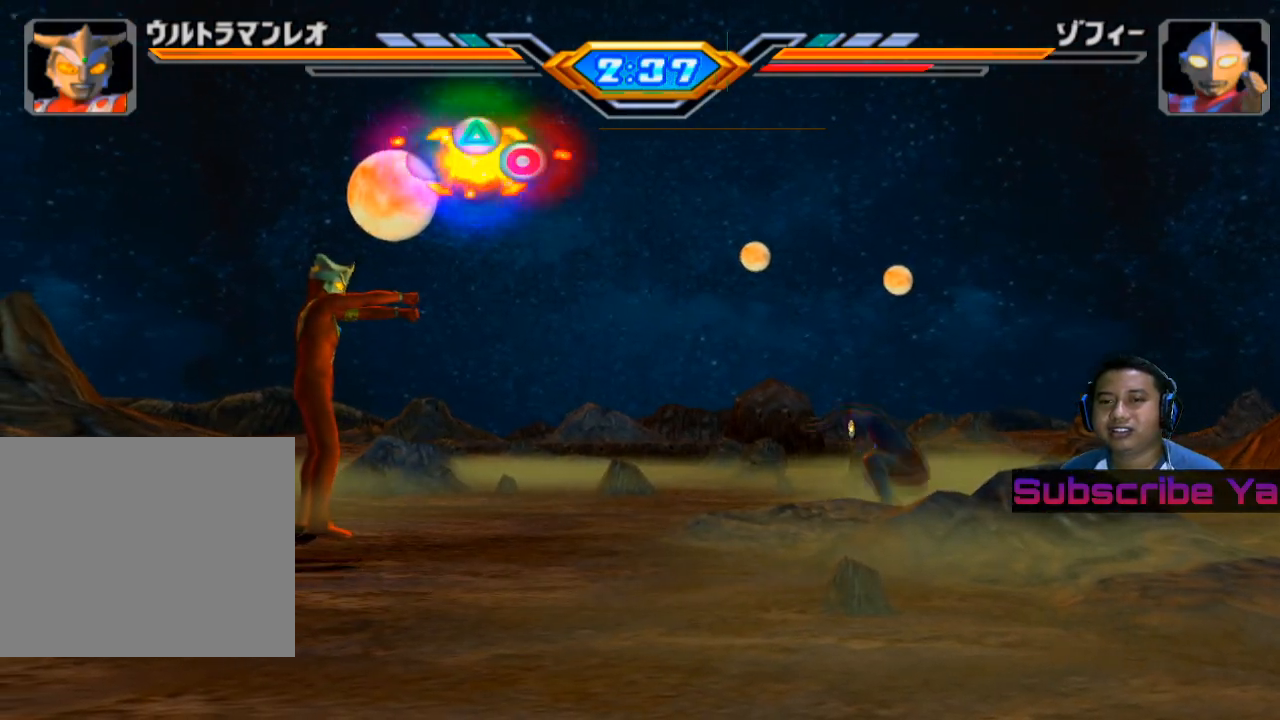
{"buttons": ["CIRCLE"], "left_stick": "center", "events": [[200, "CIRCLE", "down"], [320, "CIRCLE", "up"], [460, "CIRCLE", "down"]]}
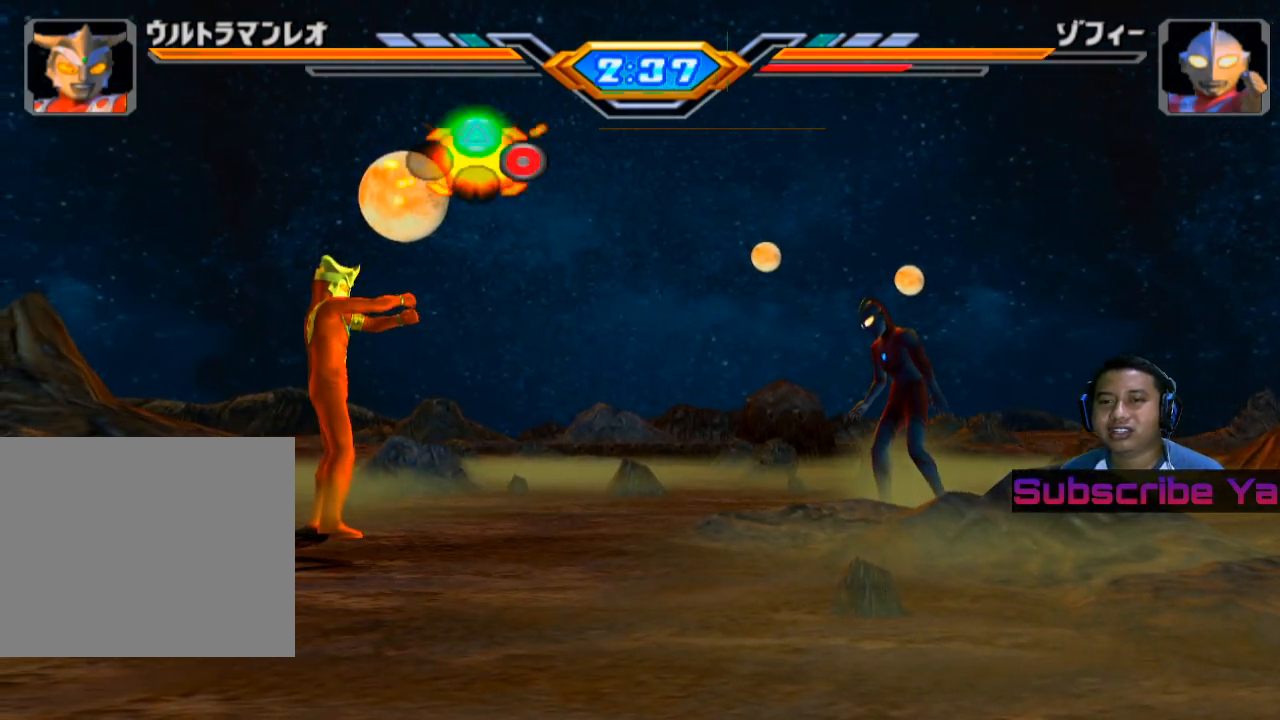
{"buttons": [], "left_stick": "center", "events": [[40, "CIRCLE", "up"], [160, "CIRCLE", "down"], [240, "CIRCLE", "up"], [340, "CIRCLE", "down"], [420, "CIRCLE", "up"]]}
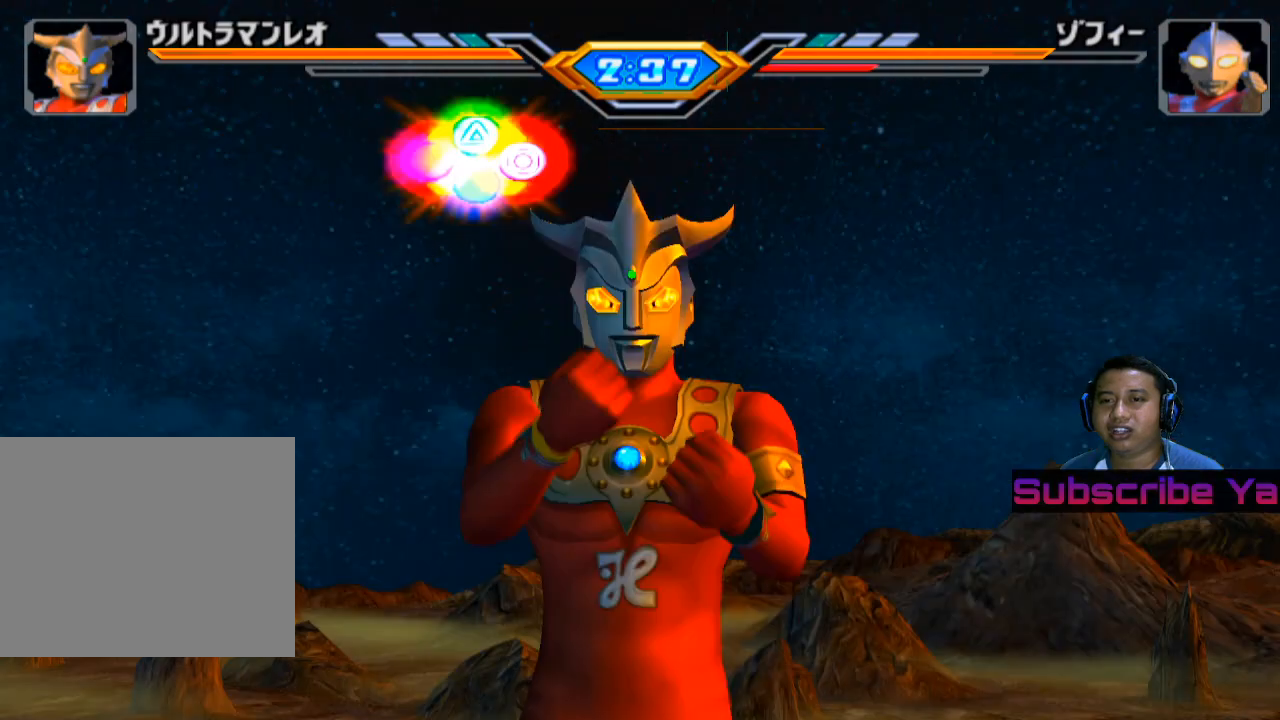
{"buttons": ["CIRCLE"], "left_stick": "center", "events": [[20, "CIRCLE", "down"], [100, "CIRCLE", "up"], [220, "CIRCLE", "down"], [300, "CIRCLE", "up"], [400, "CIRCLE", "down"]]}
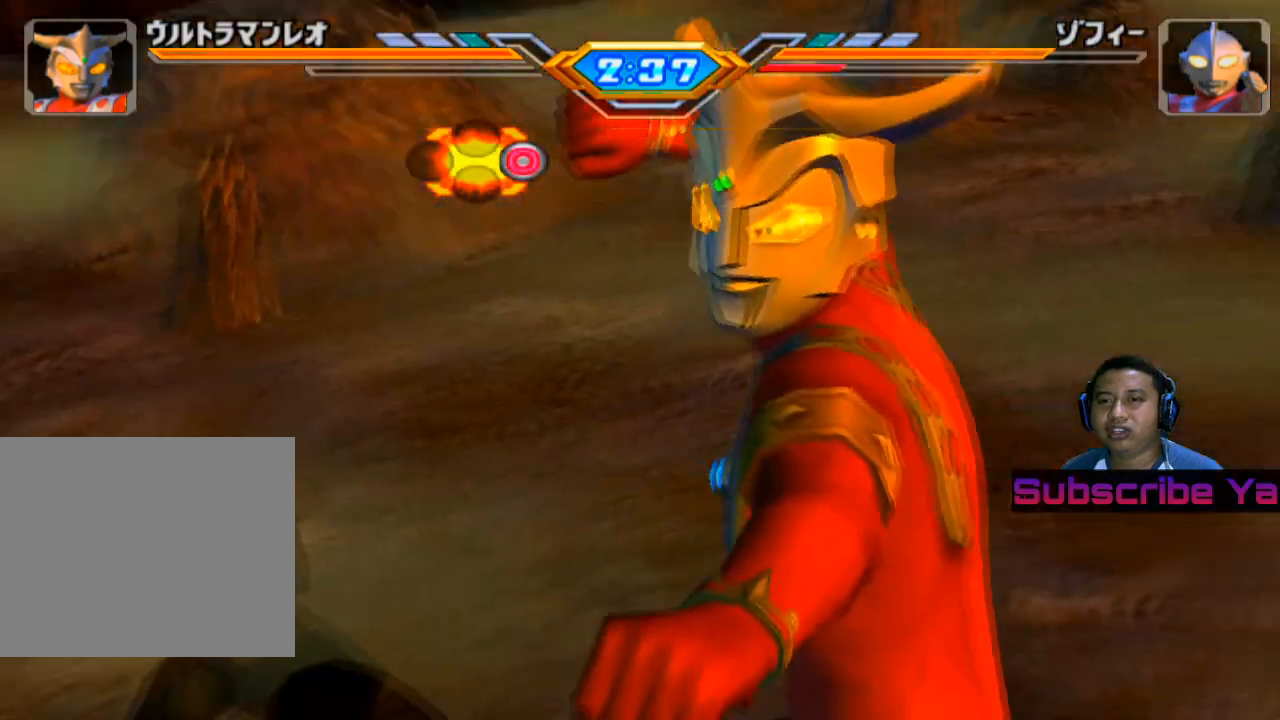
{"buttons": [], "left_stick": "center", "events": [[20, "CIRCLE", "up"]]}
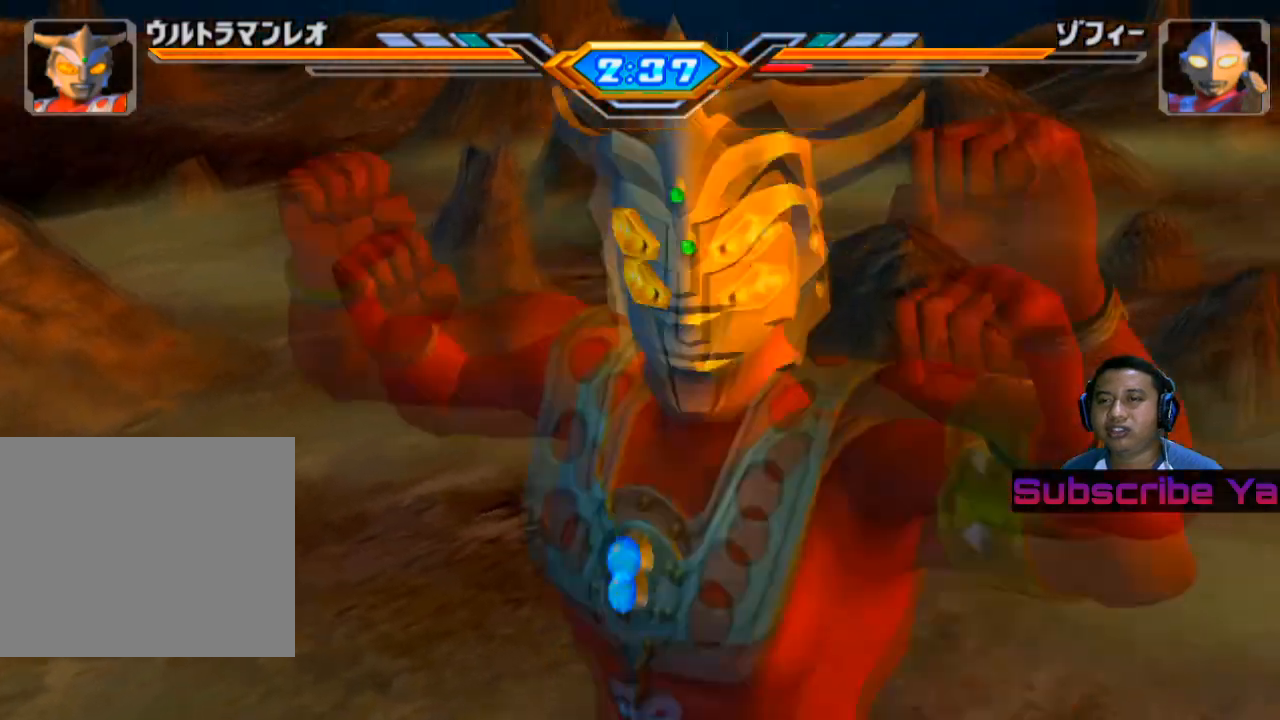
{"buttons": [], "left_stick": "center", "events": []}
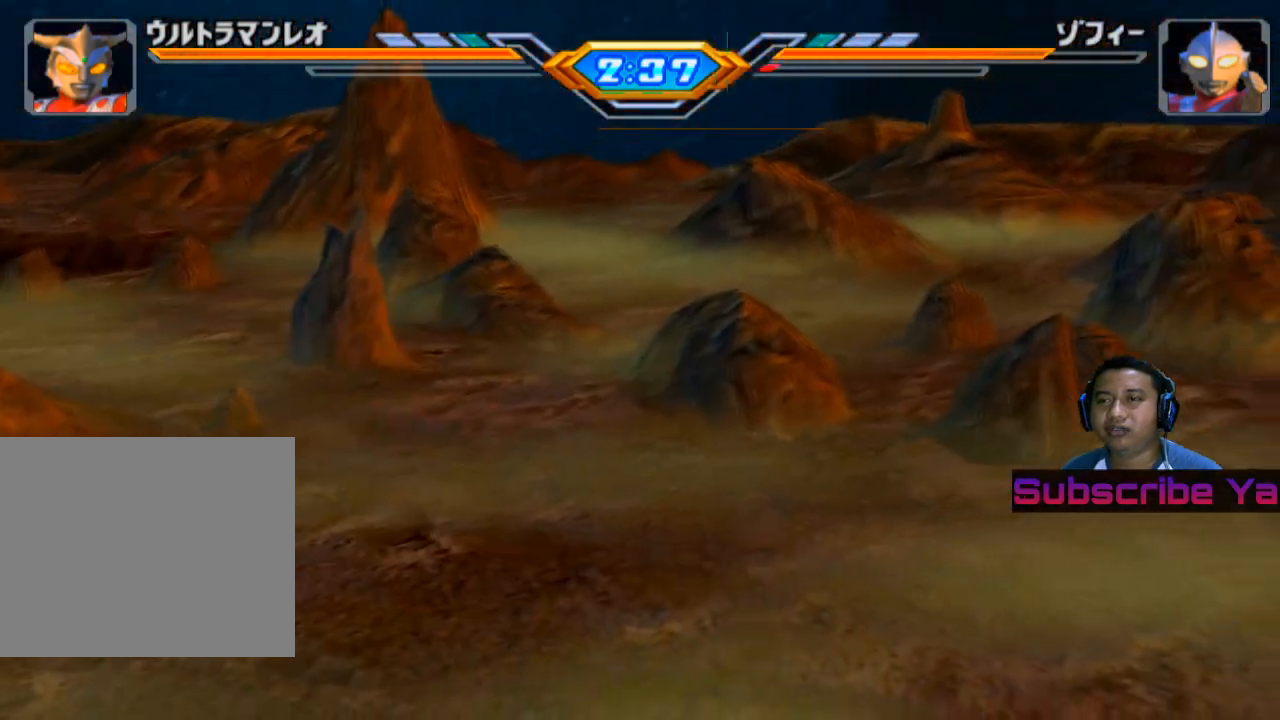
{"buttons": [], "left_stick": "center", "events": []}
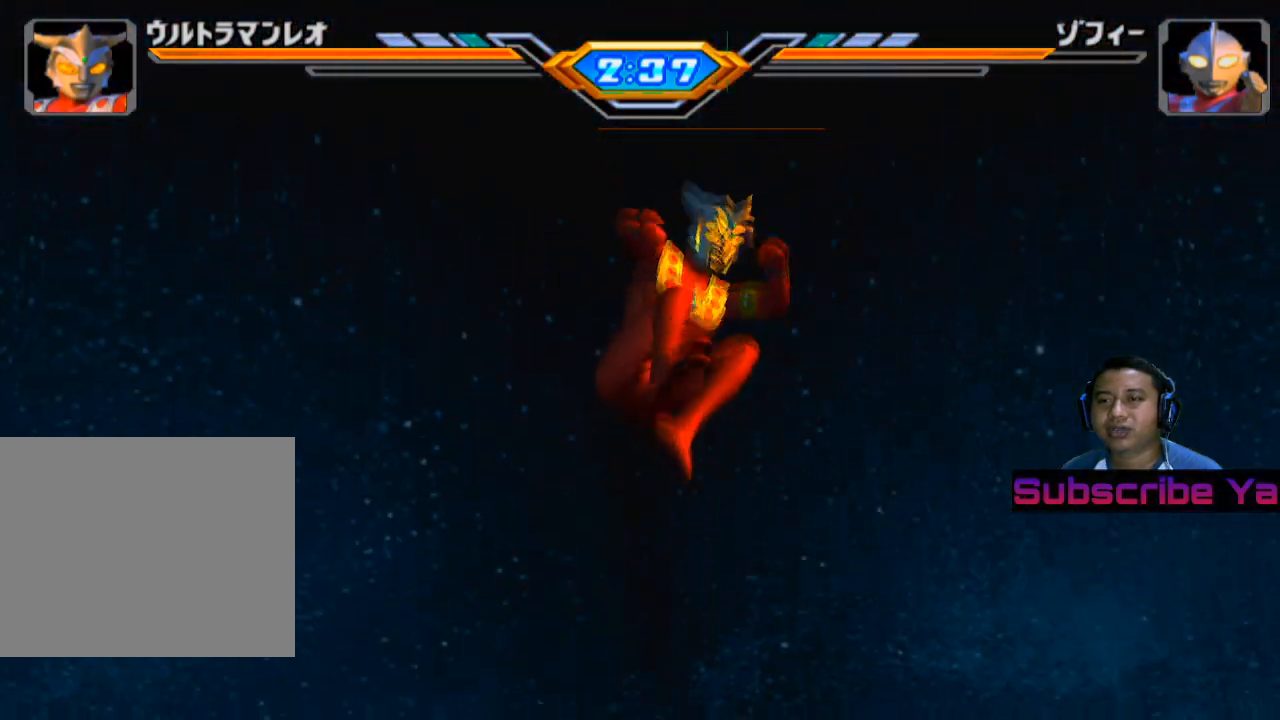
{"buttons": [], "left_stick": "center", "events": []}
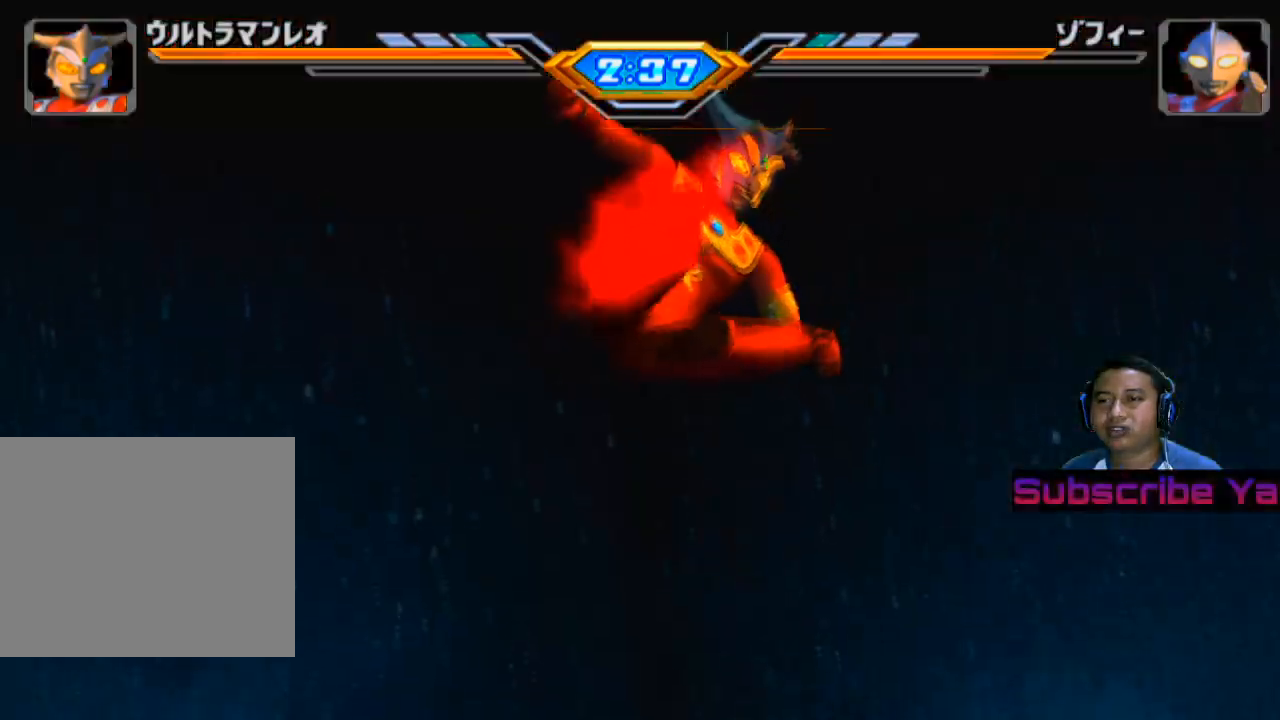
{"buttons": [], "left_stick": "center", "events": []}
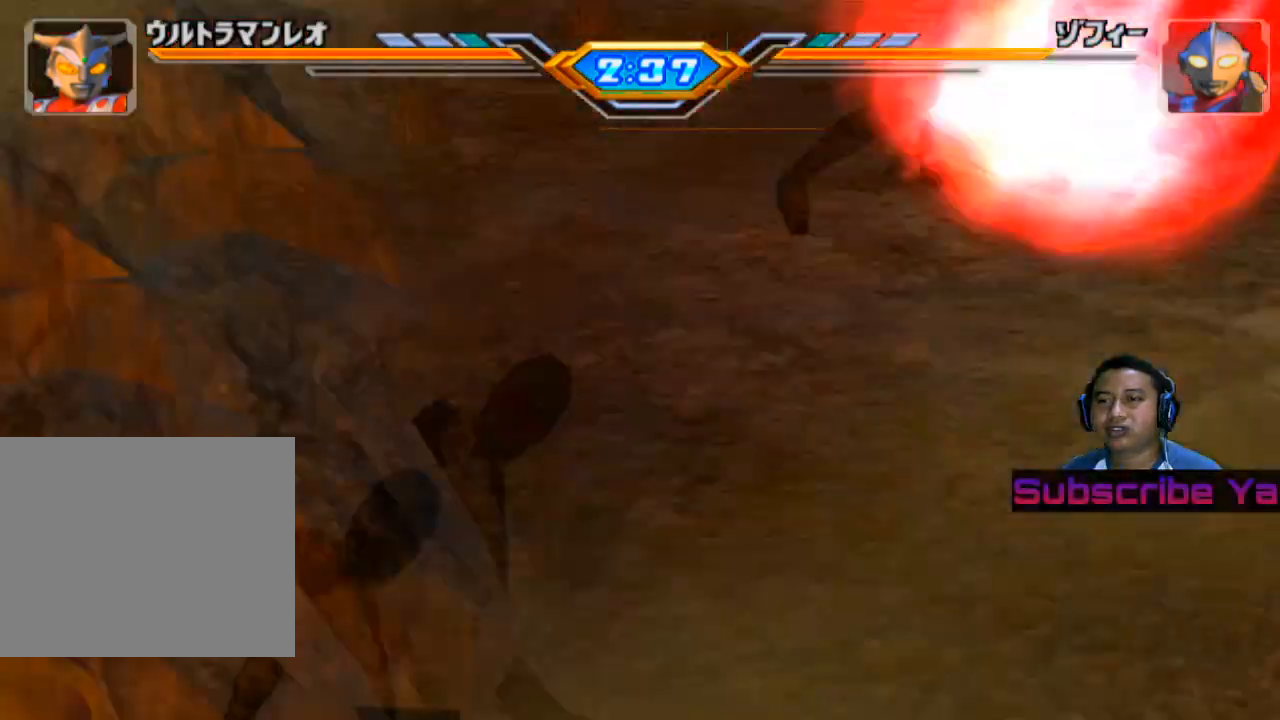
{"buttons": [], "left_stick": "center", "events": []}
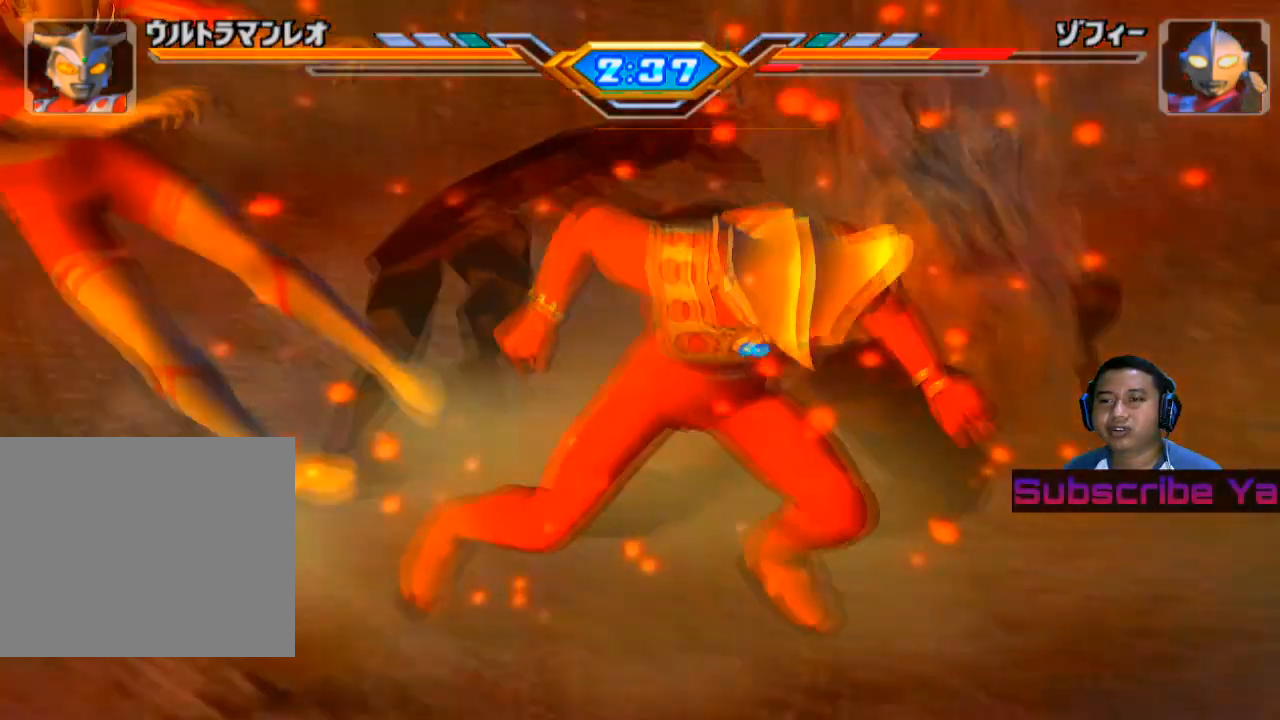
{"buttons": [], "left_stick": "center", "events": []}